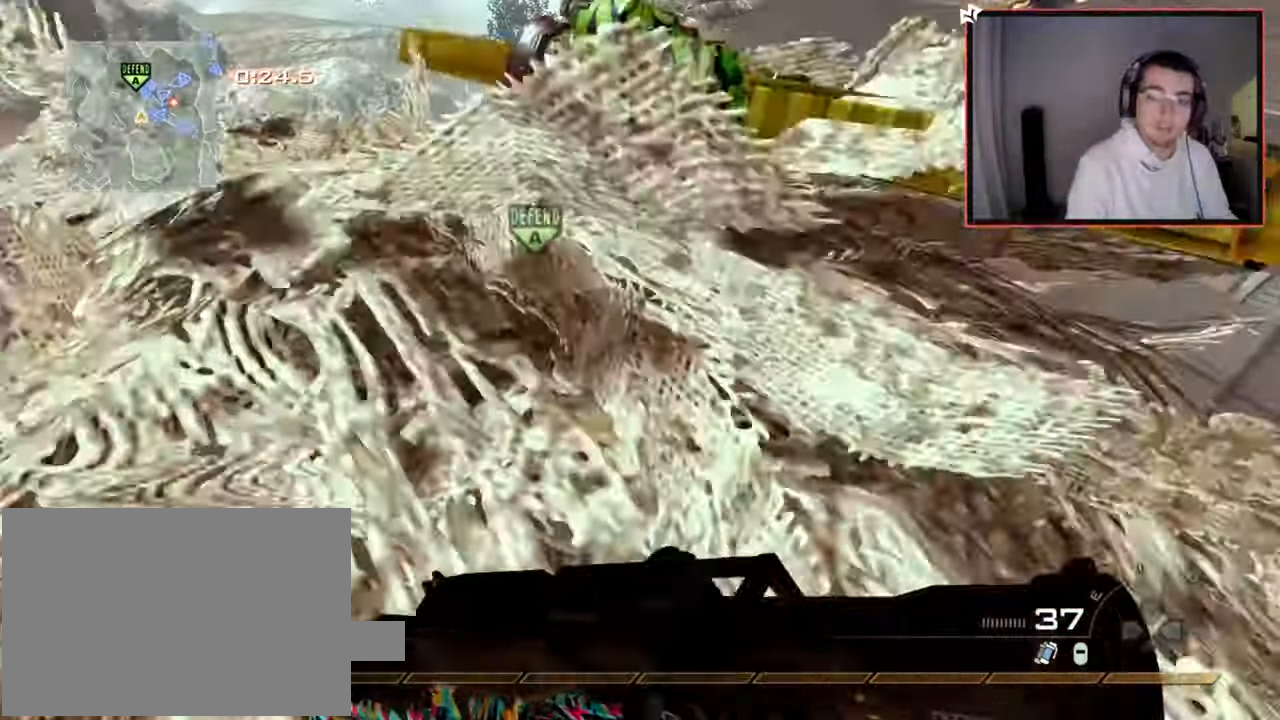
Gameplay with a controller (PlayStation layout); each line is a JSON object with the inputs held at the frame after it. "events" lists button and stick changes between this image and that frame as [ms after this image, input, new state], when the widget could be followed in between.
{"buttons": [], "left_stick": "up", "right_stick": "center", "events": [[184, "right_stick", "right"], [367, "right_stick", "center"]]}
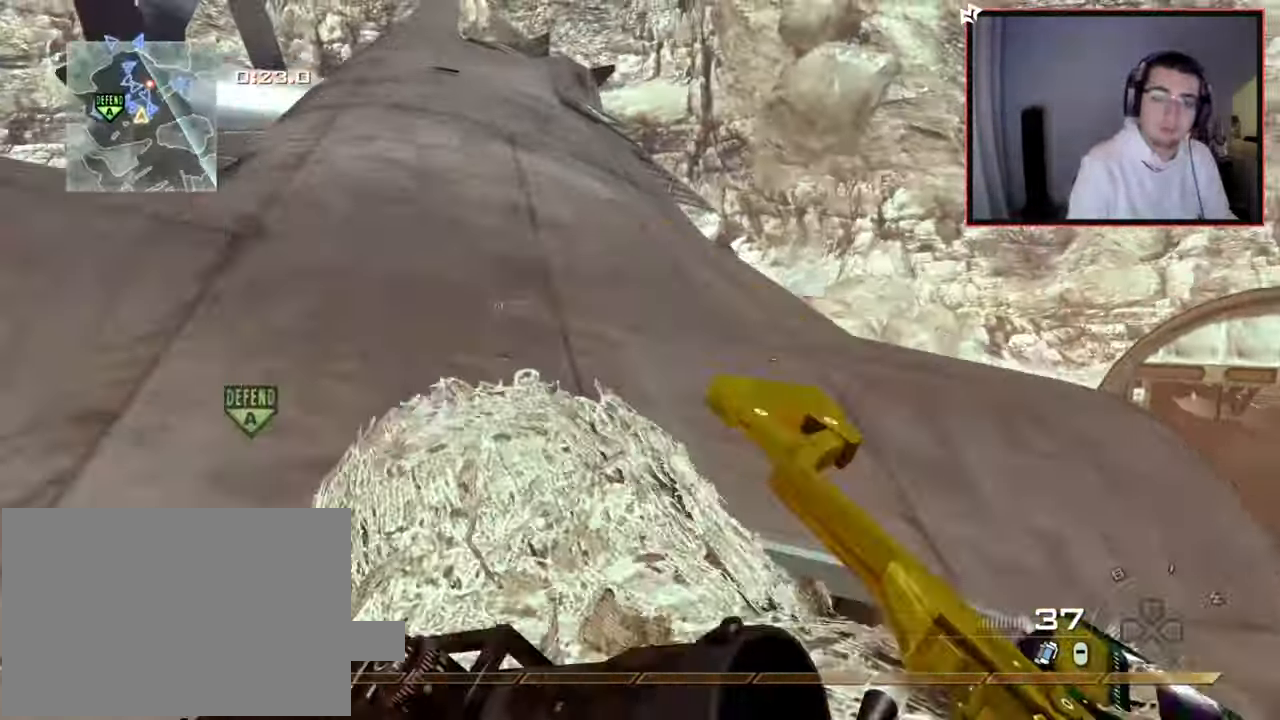
{"buttons": ["CROSS", "L1"], "left_stick": "up-left", "right_stick": "center", "events": [[333, "right_stick", "right"], [450, "CROSS", "down"], [450, "right_stick", "center"], [483, "L1", "down"], [483, "left_stick", "up-left"]]}
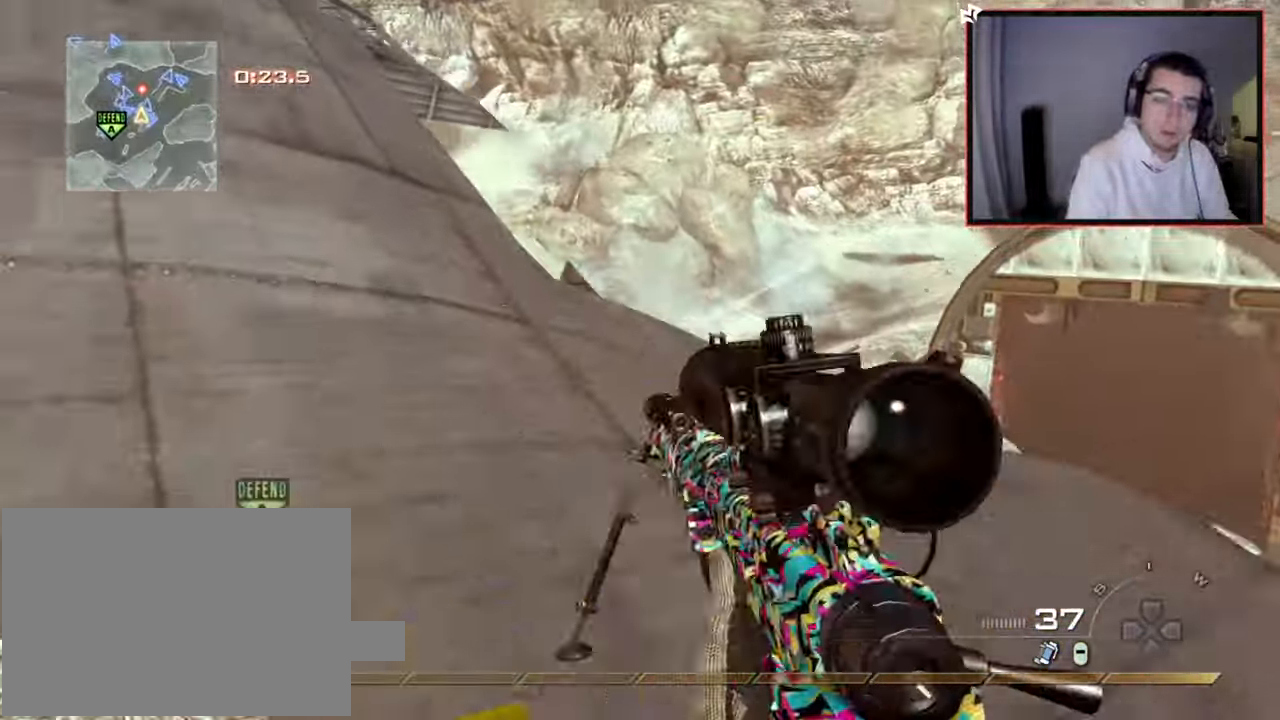
{"buttons": [], "left_stick": "up-left", "right_stick": "center", "events": [[67, "CROSS", "up"], [100, "L1", "up"], [351, "right_stick", "down-right"], [451, "right_stick", "center"]]}
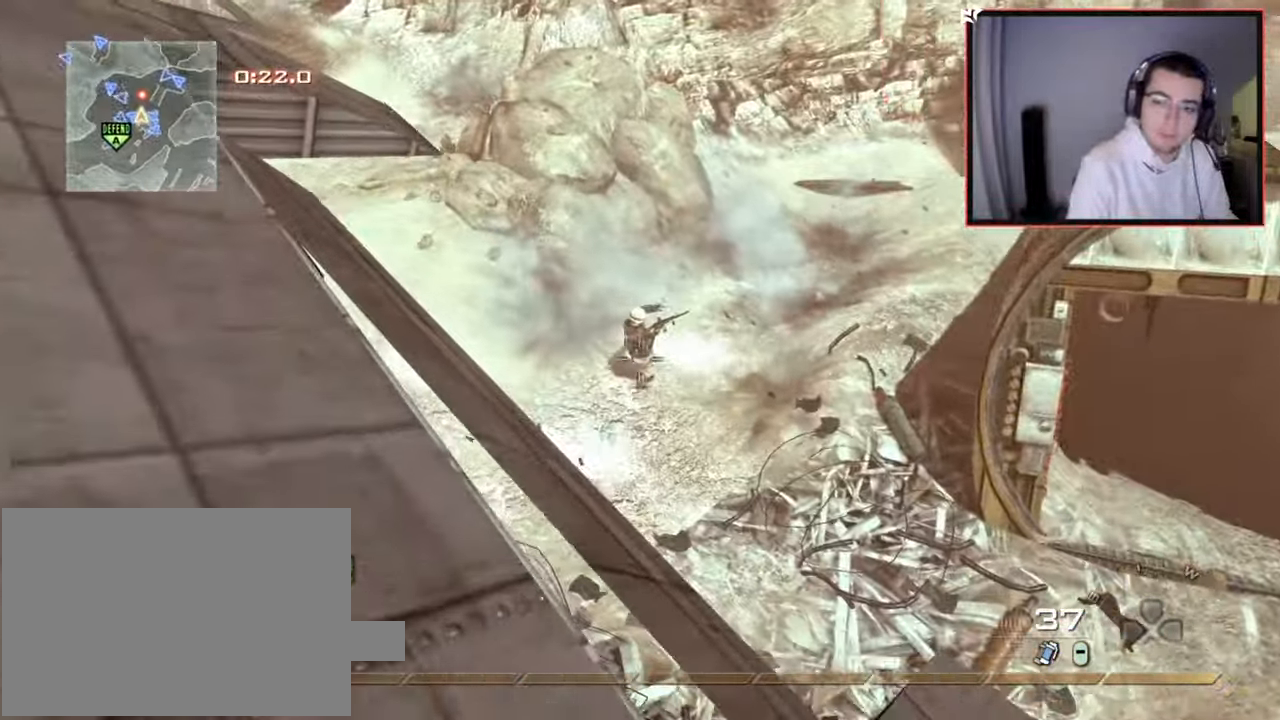
{"buttons": [], "left_stick": "up-left", "right_stick": "right", "events": [[250, "right_stick", "up-left"], [317, "L1", "down"], [383, "right_stick", "center"], [417, "L1", "up"], [467, "right_stick", "right"]]}
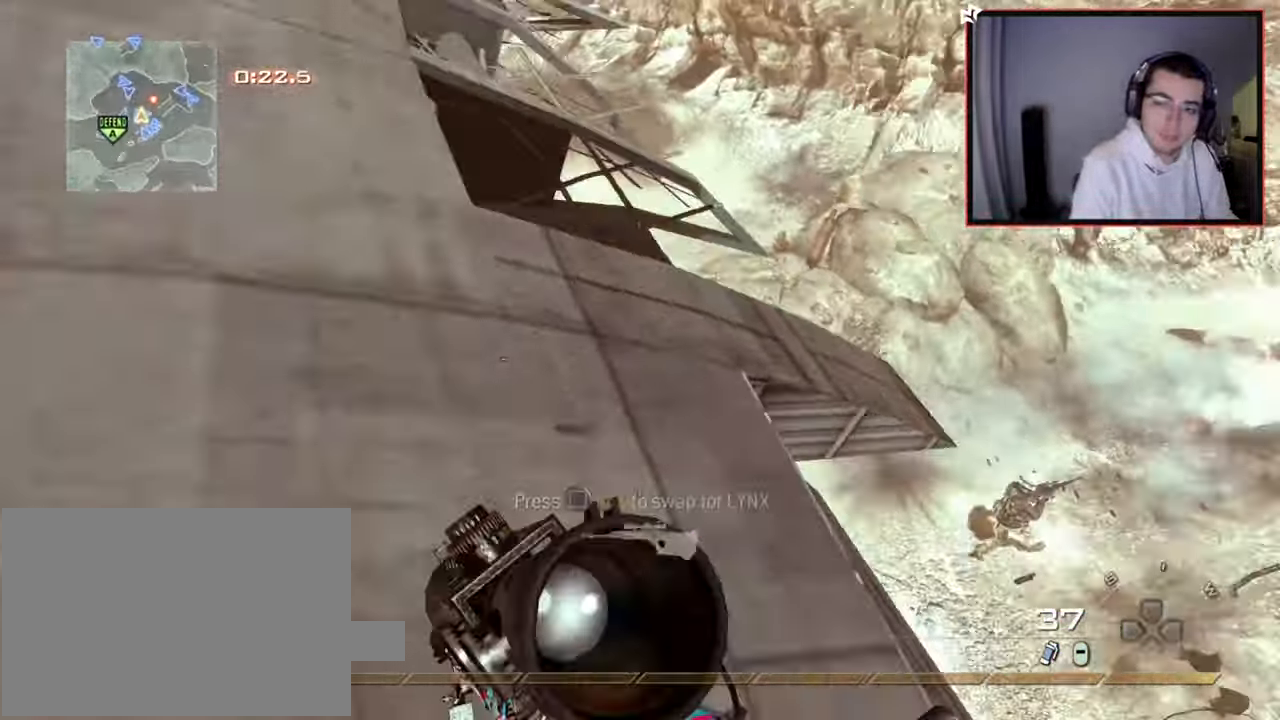
{"buttons": [], "left_stick": "left", "right_stick": "center", "events": [[17, "L1", "down"], [117, "left_stick", "left"], [150, "L1", "up"], [150, "right_stick", "center"]]}
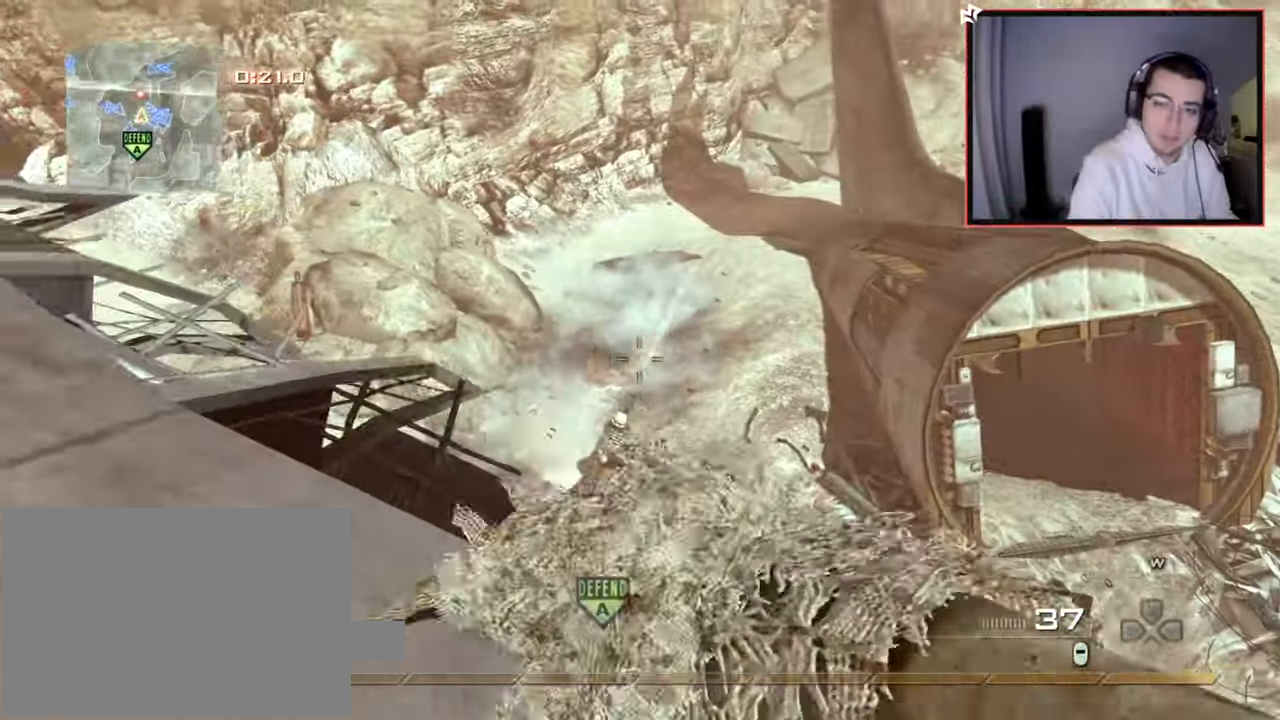
{"buttons": ["L3"], "left_stick": "up-left", "right_stick": "center", "events": [[33, "left_stick", "up-left"], [166, "right_stick", "up-left"], [350, "L3", "down"], [350, "right_stick", "center"]]}
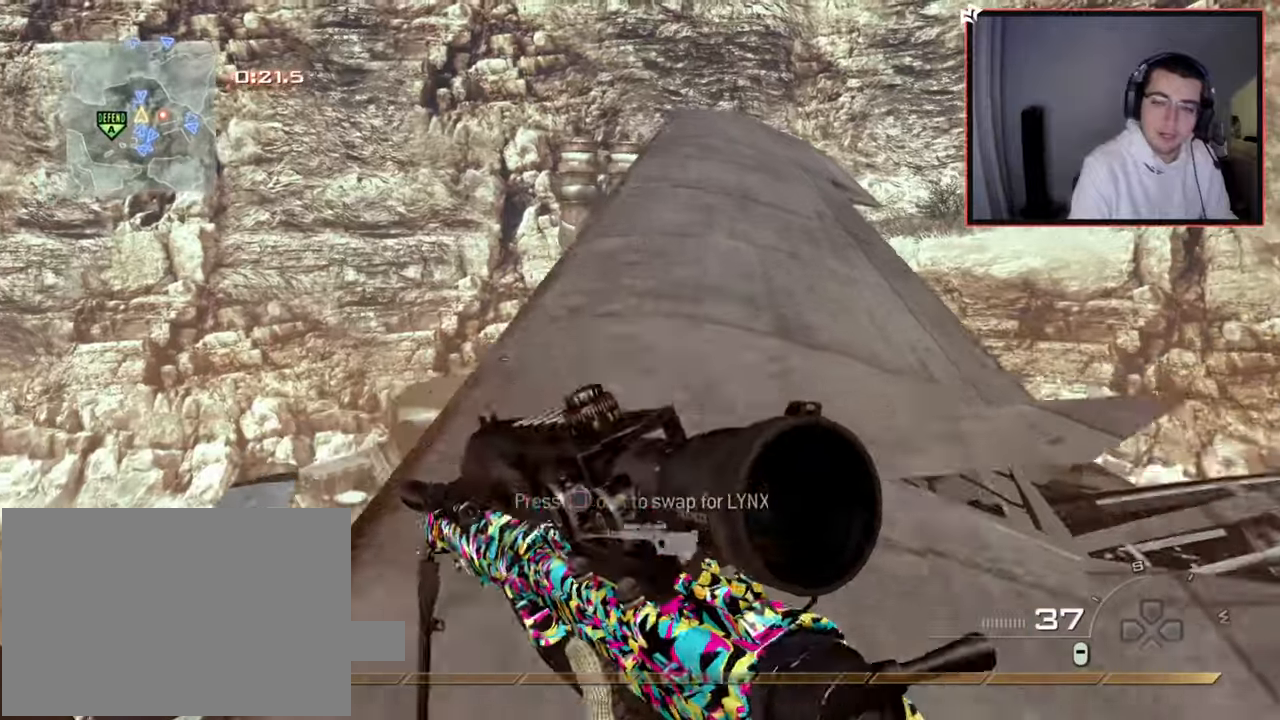
{"buttons": [], "left_stick": "up", "right_stick": "center", "events": [[100, "left_stick", "up"], [167, "L3", "up"], [167, "right_stick", "down-right"], [267, "right_stick", "center"]]}
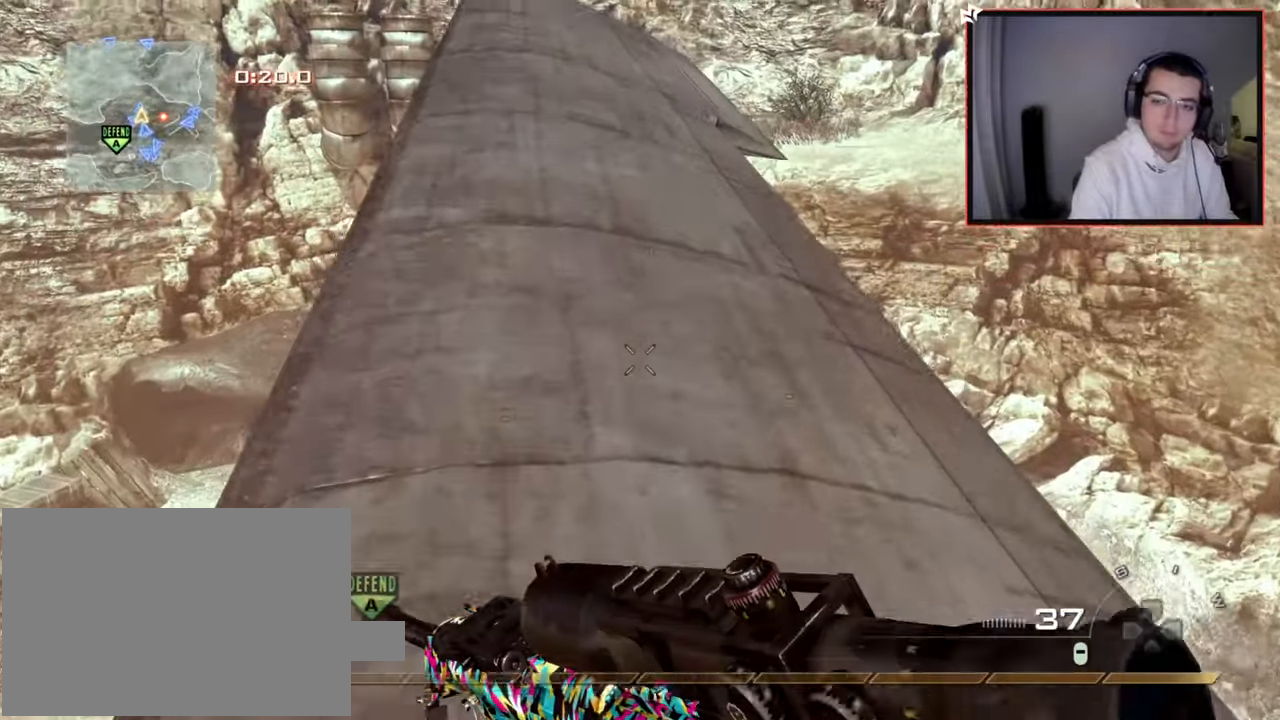
{"buttons": [], "left_stick": "down-right", "right_stick": "left", "events": [[217, "right_stick", "left"], [400, "left_stick", "down-right"]]}
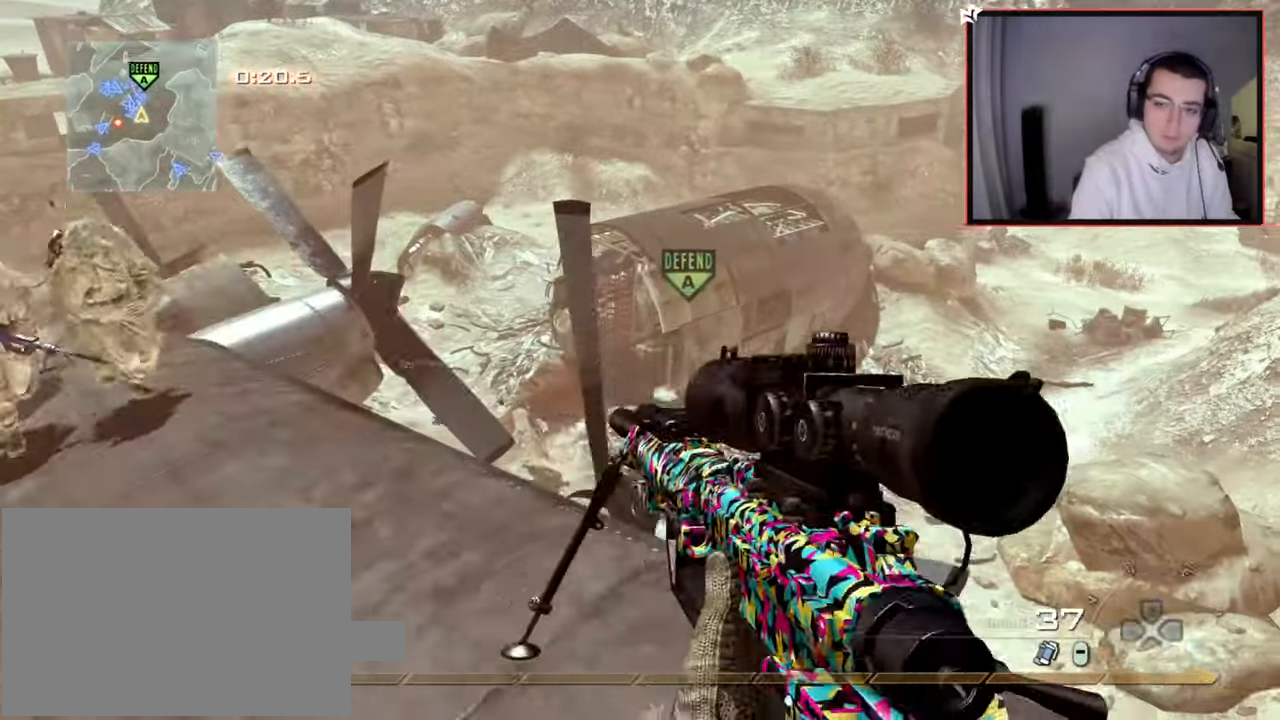
{"buttons": [], "left_stick": "down-right", "right_stick": "center", "events": [[17, "right_stick", "center"], [34, "TRIANGLE", "down"], [100, "TRIANGLE", "up"], [167, "TRIANGLE", "down"], [250, "TRIANGLE", "up"], [351, "right_stick", "left"], [467, "right_stick", "center"]]}
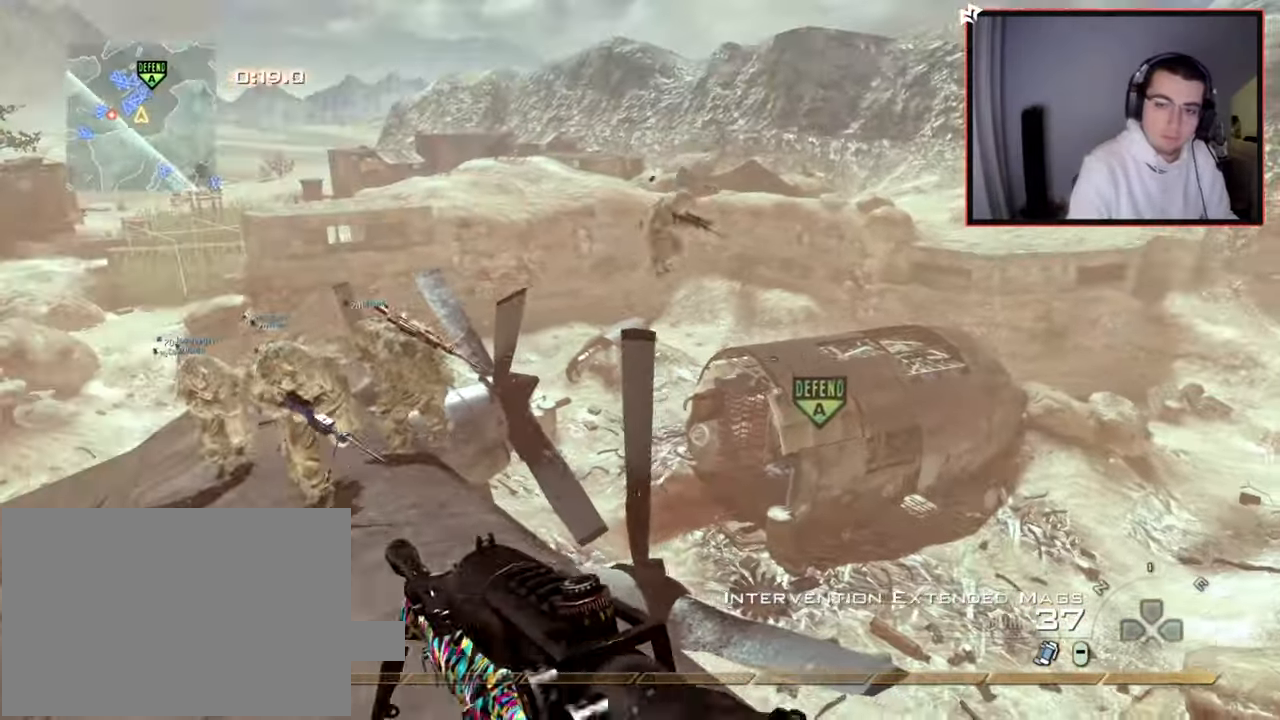
{"buttons": ["L3"], "left_stick": "up", "right_stick": "center", "events": [[116, "left_stick", "center"], [350, "left_stick", "up"], [400, "L3", "down"]]}
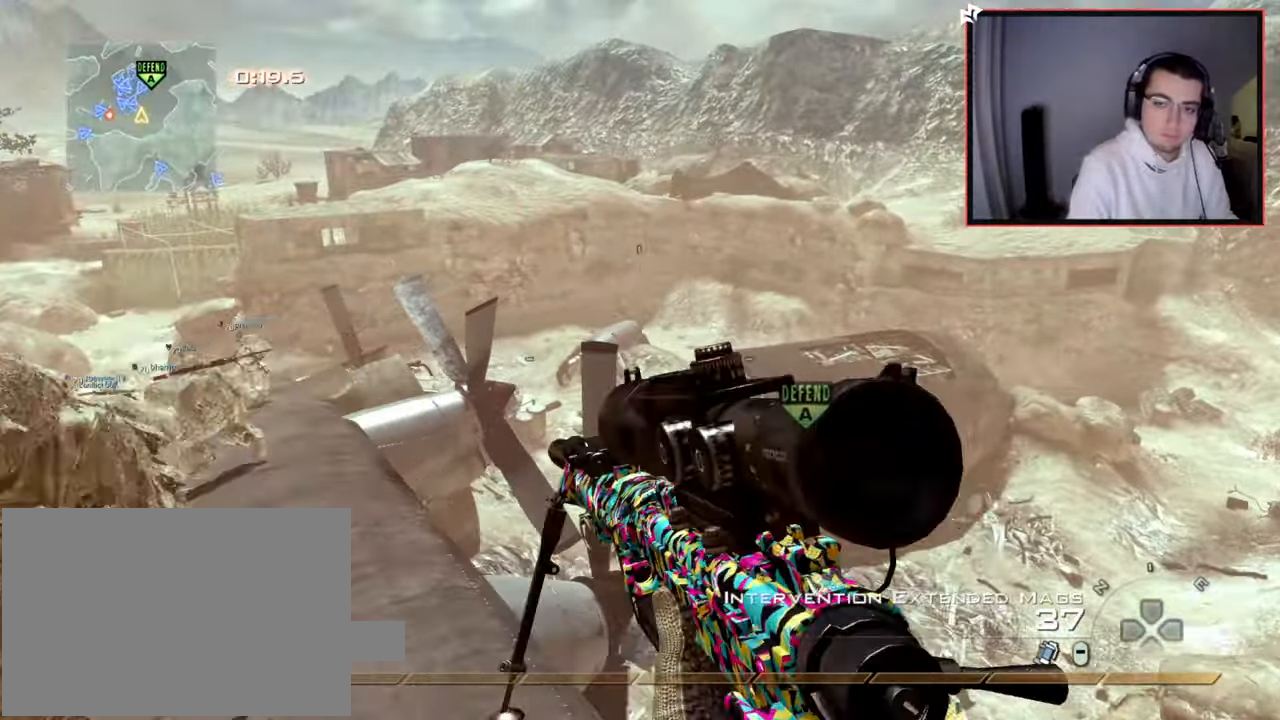
{"buttons": [], "left_stick": "up", "right_stick": "up-left", "events": [[17, "right_stick", "right"], [84, "CROSS", "down"], [84, "L3", "up"], [167, "CROSS", "up"], [317, "R2", "down"], [317, "right_stick", "up-right"], [334, "SQUARE", "down"], [417, "SQUARE", "up"], [434, "R2", "up"], [434, "right_stick", "up-left"]]}
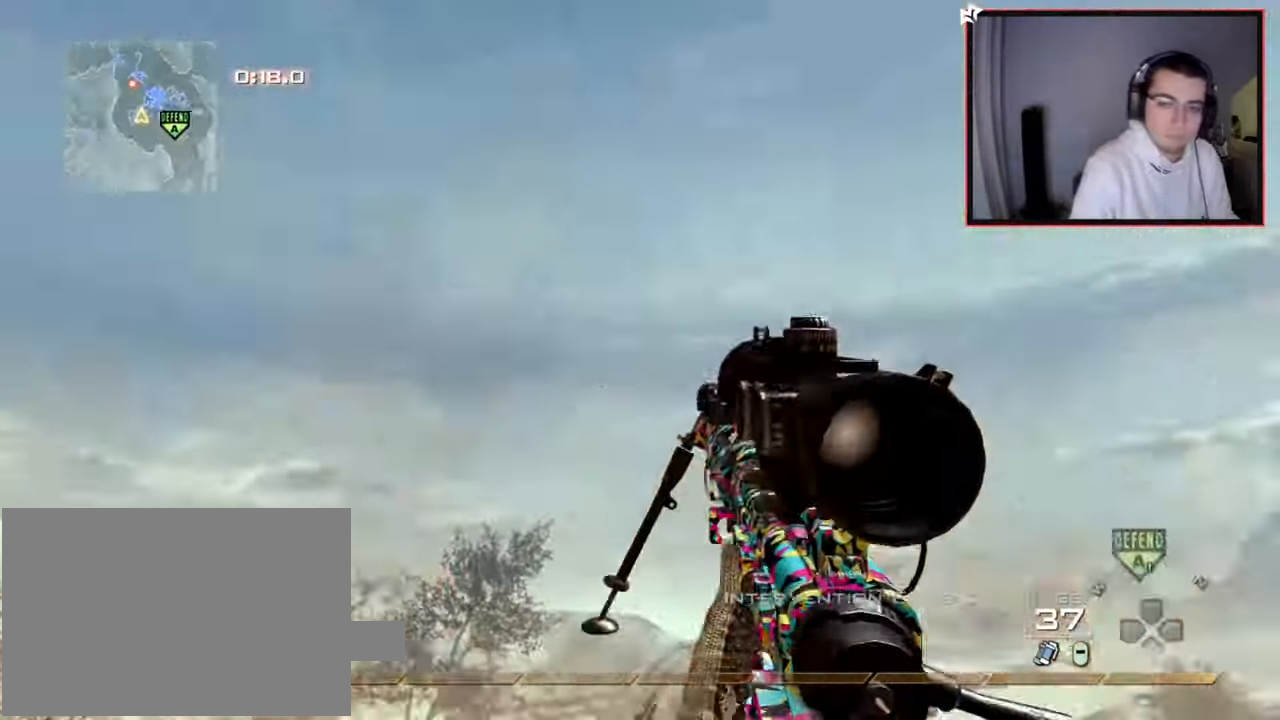
{"buttons": [], "left_stick": "up-left", "right_stick": "right", "events": [[100, "right_stick", "left"], [183, "TRIANGLE", "down"], [217, "left_stick", "up-left"], [250, "TRIANGLE", "up"], [250, "right_stick", "down-left"], [317, "R2", "down"], [317, "TRIANGLE", "down"], [350, "SQUARE", "down"], [350, "TRIANGLE", "up"], [383, "right_stick", "down-right"], [467, "SQUARE", "up"], [467, "right_stick", "right"], [483, "R2", "up"]]}
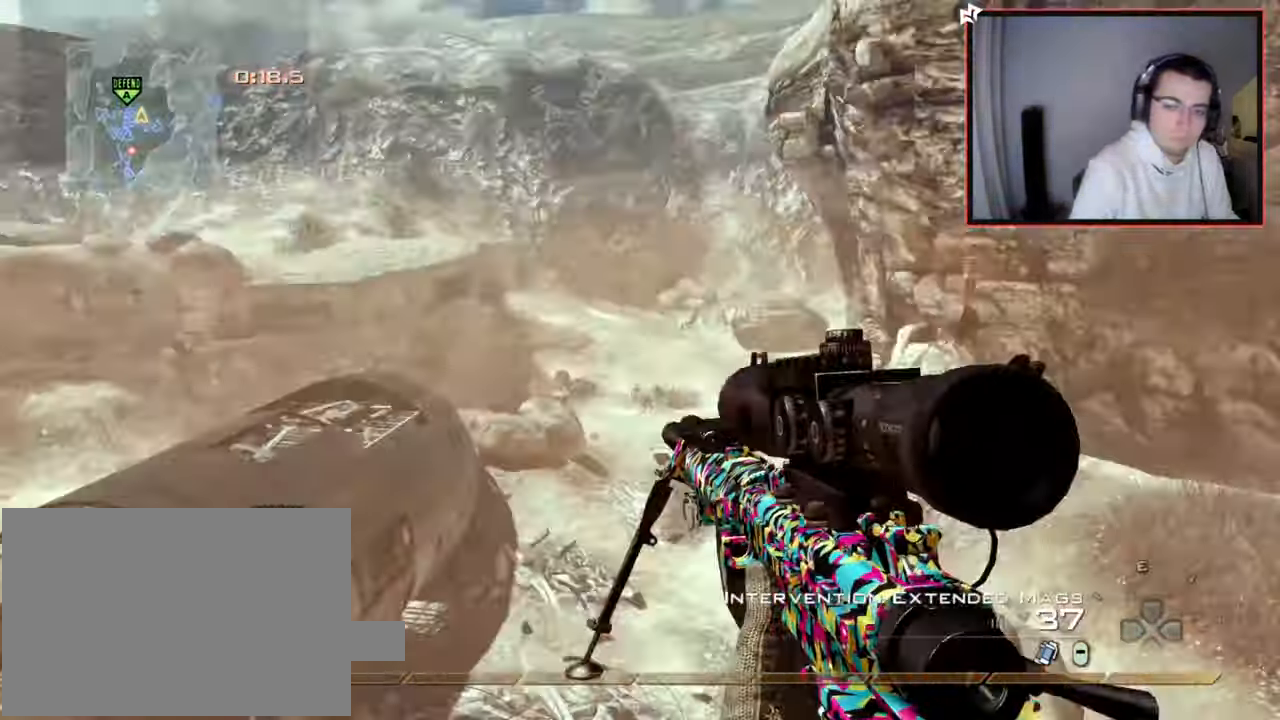
{"buttons": [], "left_stick": "center", "right_stick": "right", "events": [[217, "TRIANGLE", "down"], [284, "TRIANGLE", "up"], [334, "TRIANGLE", "down"], [384, "R2", "down"], [417, "R2", "up"], [417, "TRIANGLE", "up"], [501, "left_stick", "center"]]}
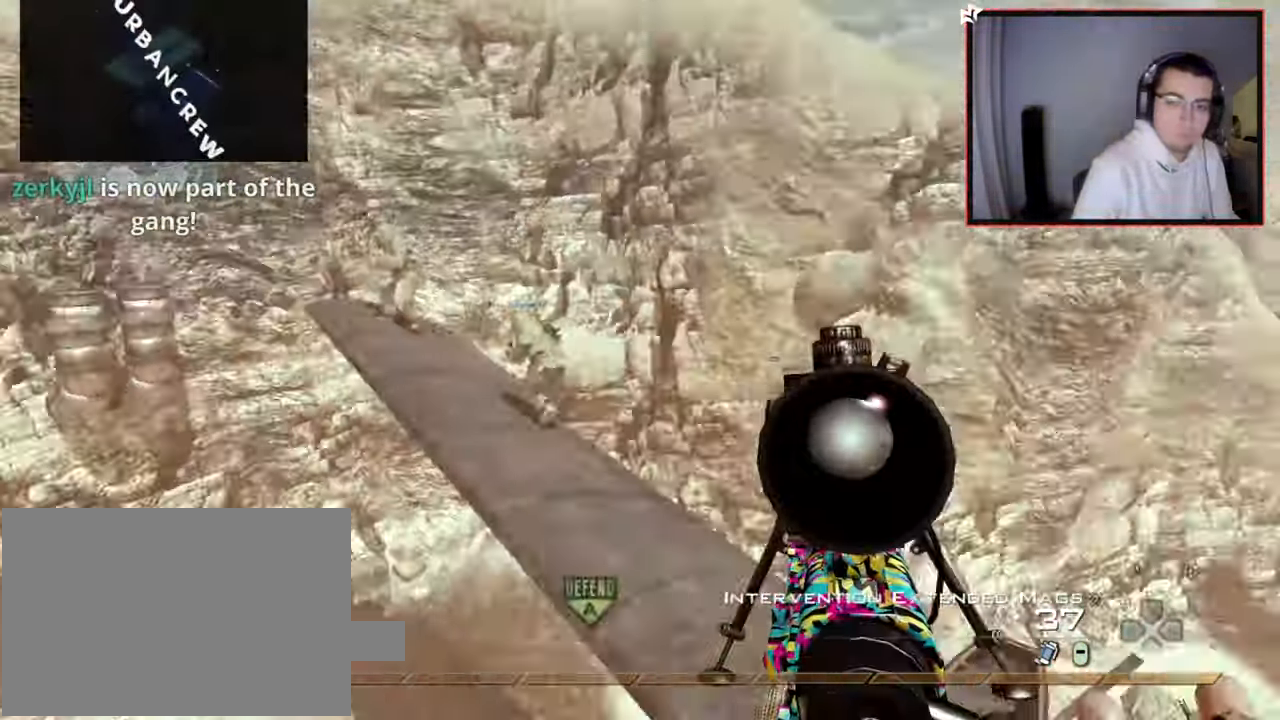
{"buttons": [], "left_stick": "center", "right_stick": "up-left", "events": [[100, "R2", "down"], [133, "R1", "down"], [133, "right_stick", "center"], [200, "DPAD_DOWN", "down"], [267, "R2", "up"], [283, "R1", "up"], [317, "DPAD_DOWN", "up"], [400, "right_stick", "up-left"]]}
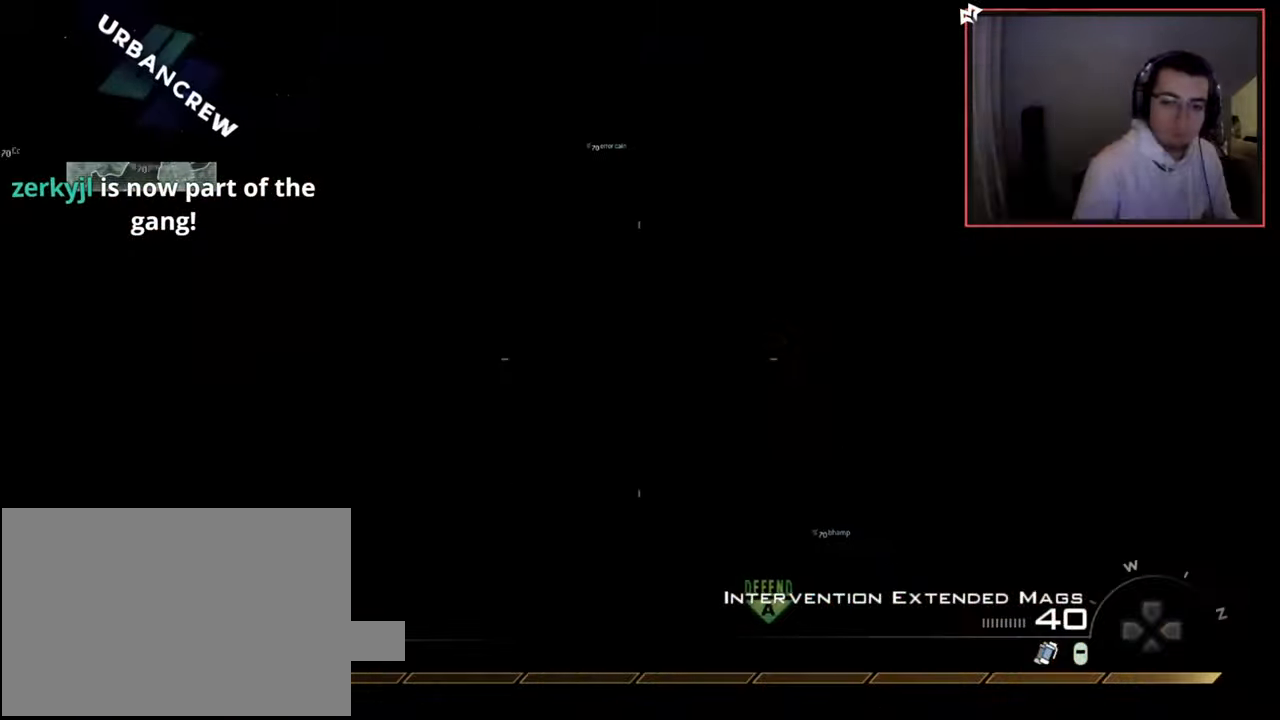
{"buttons": ["R2"], "left_stick": "center", "right_stick": "center", "events": [[17, "right_stick", "center"], [100, "left_stick", "left"], [134, "right_stick", "up-left"], [200, "left_stick", "up-left"], [234, "right_stick", "center"], [317, "R2", "down"], [334, "SQUARE", "down"], [384, "left_stick", "center"], [434, "SQUARE", "up"]]}
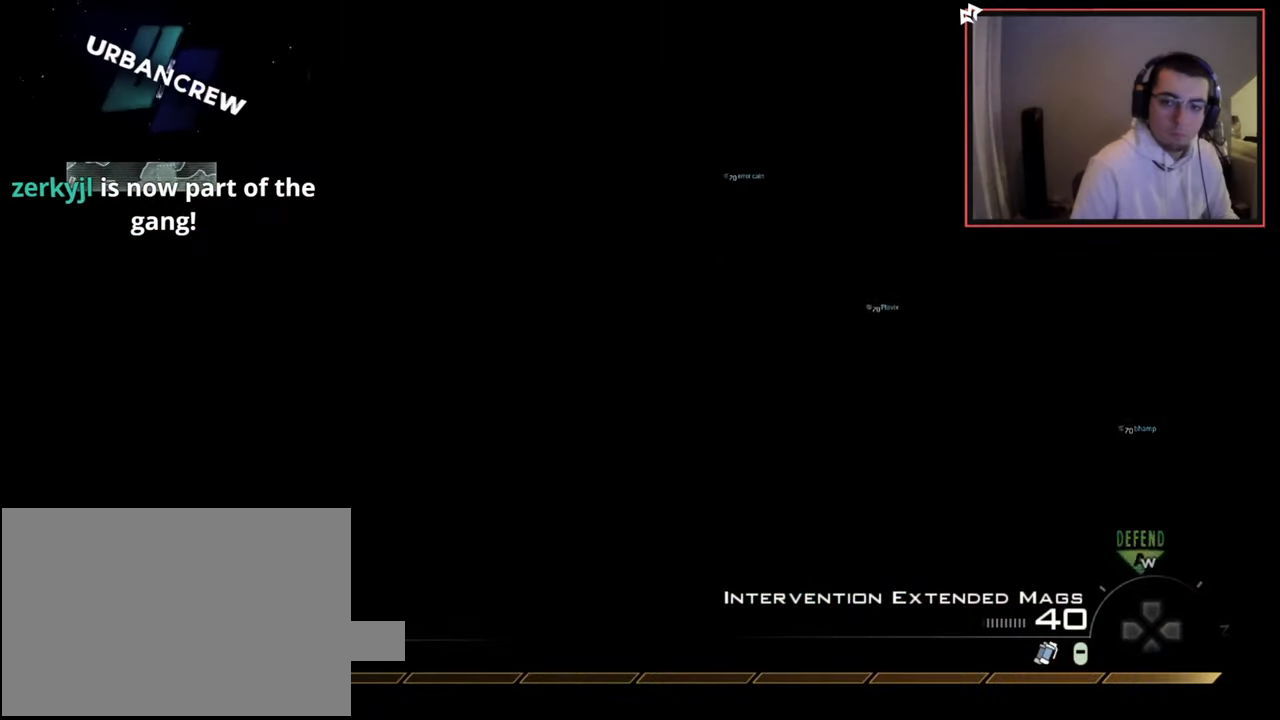
{"buttons": [], "left_stick": "up", "right_stick": "center", "events": [[16, "CIRCLE", "down"], [200, "R2", "up"], [400, "CIRCLE", "up"], [433, "left_stick", "up"]]}
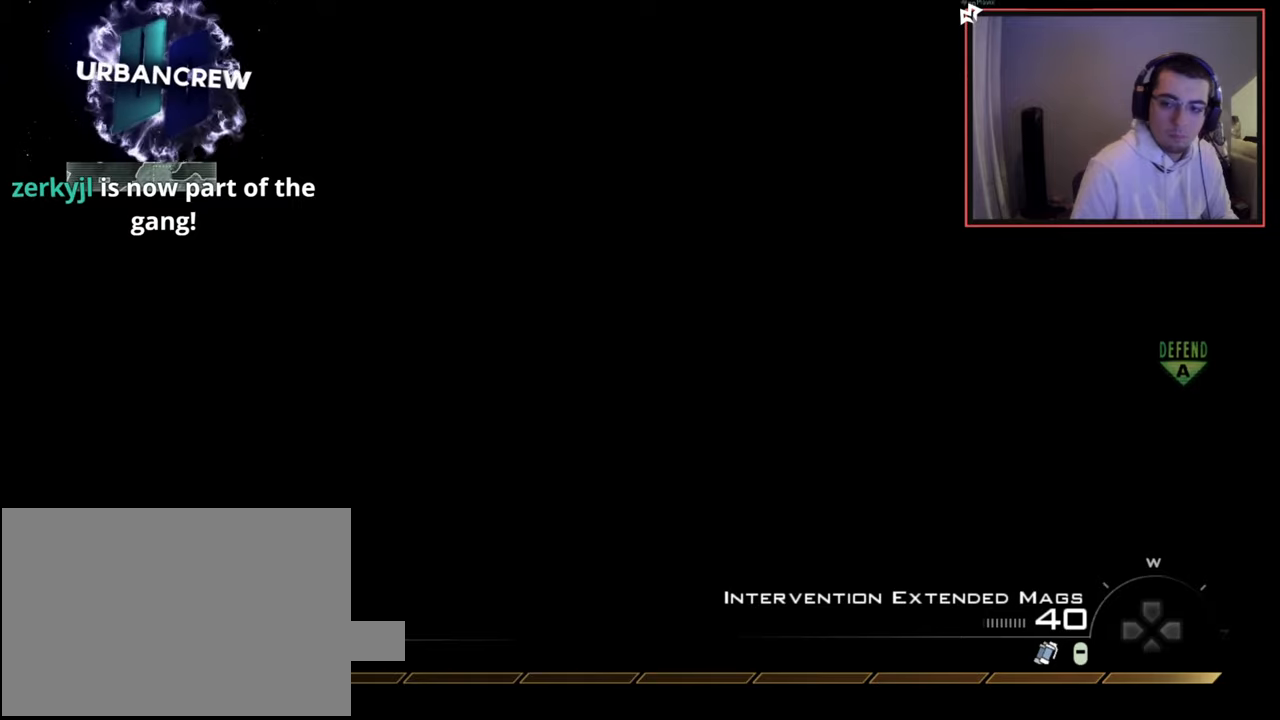
{"buttons": [], "left_stick": "up", "right_stick": "center", "events": [[50, "CROSS", "down"], [167, "CROSS", "up"], [401, "right_stick", "up-left"], [484, "right_stick", "center"]]}
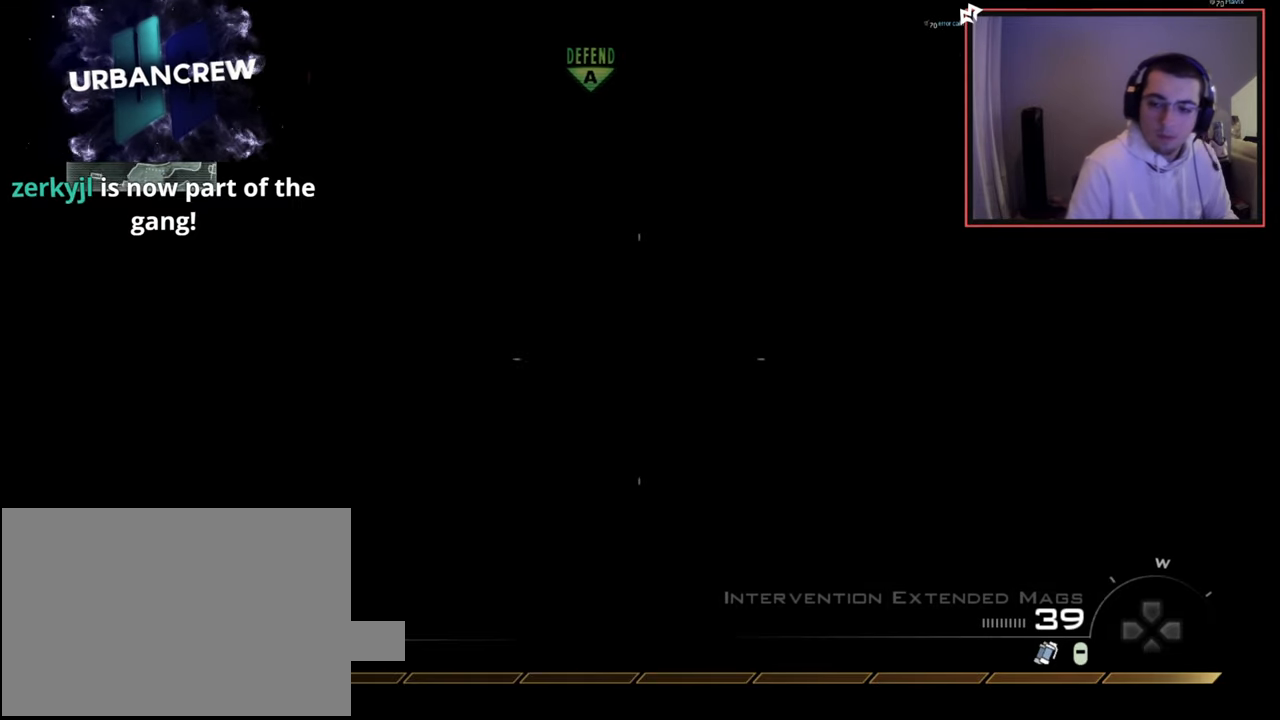
{"buttons": [], "left_stick": "up", "right_stick": "center", "events": []}
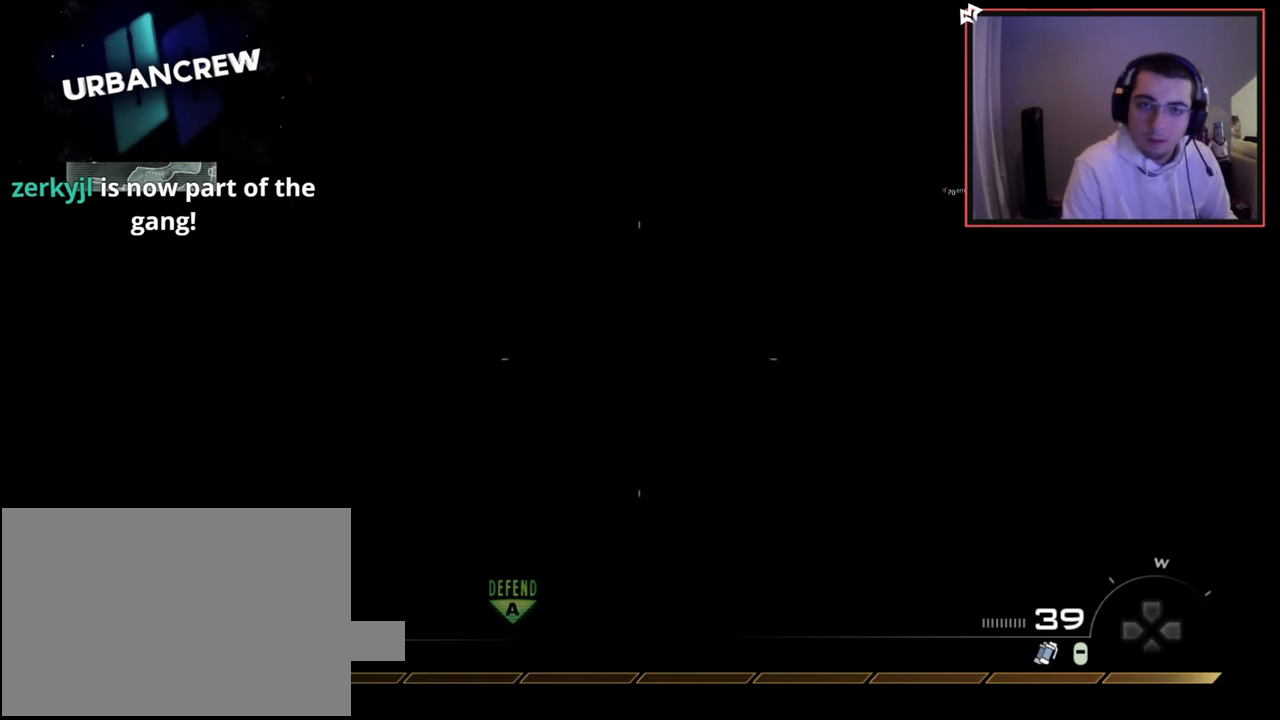
{"buttons": ["R2"], "left_stick": "center", "right_stick": "center", "events": [[200, "right_stick", "up-right"], [267, "left_stick", "center"], [267, "right_stick", "center"], [484, "R2", "down"]]}
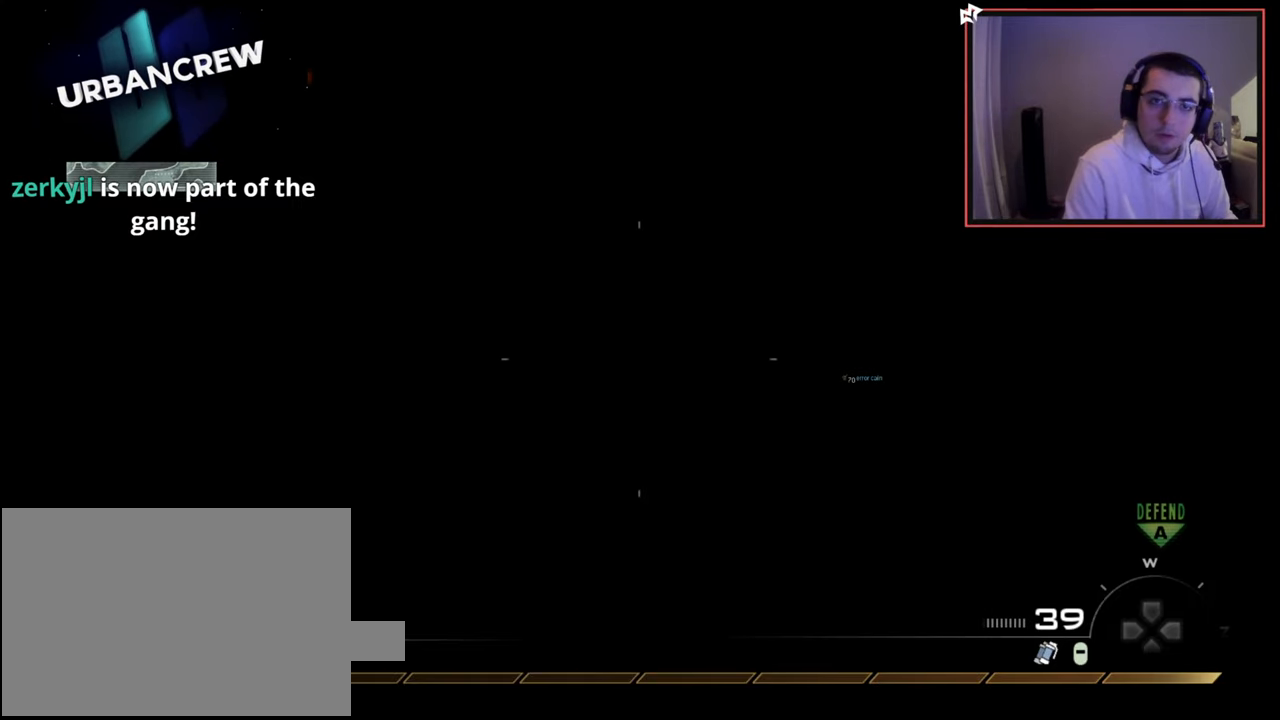
{"buttons": [], "left_stick": "center", "right_stick": "center", "events": [[16, "R1", "down"], [33, "DPAD_DOWN", "down"], [133, "DPAD_DOWN", "up"], [133, "R1", "up"], [150, "R2", "up"]]}
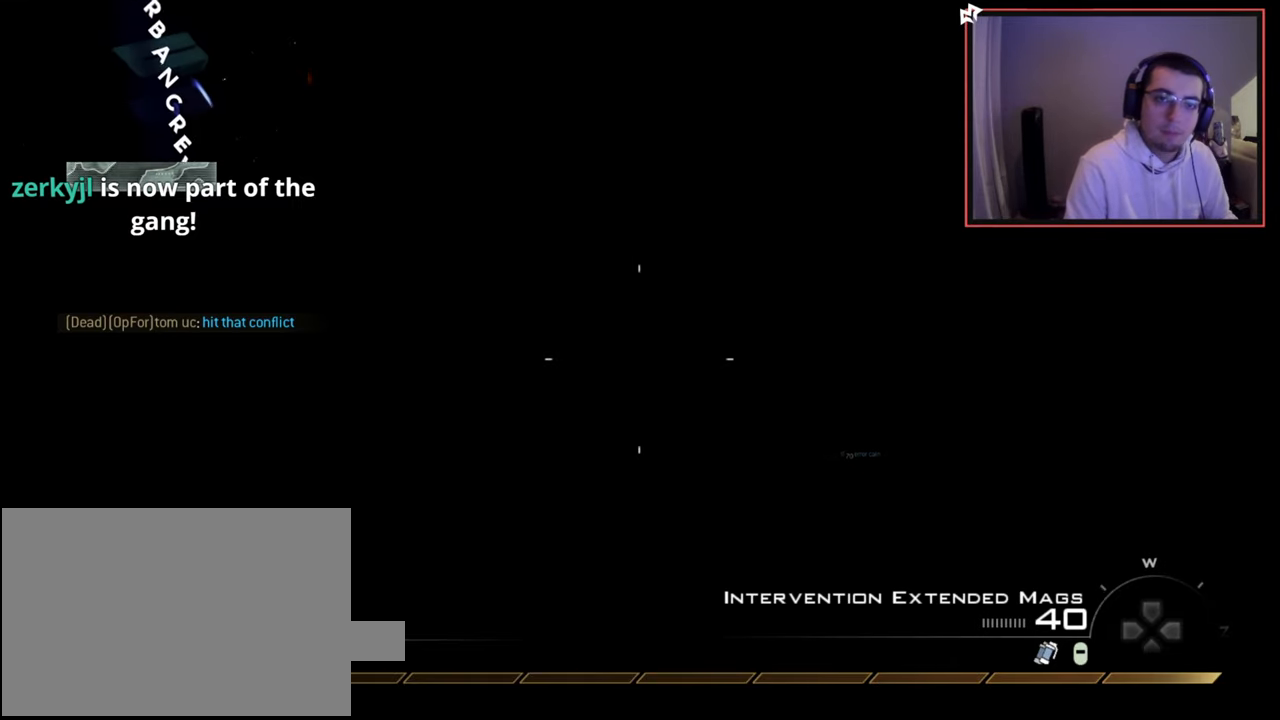
{"buttons": ["CIRCLE"], "left_stick": "up", "right_stick": "center", "events": [[167, "left_stick", "up"], [367, "TRIANGLE", "down"], [417, "CIRCLE", "down"], [451, "TRIANGLE", "up"]]}
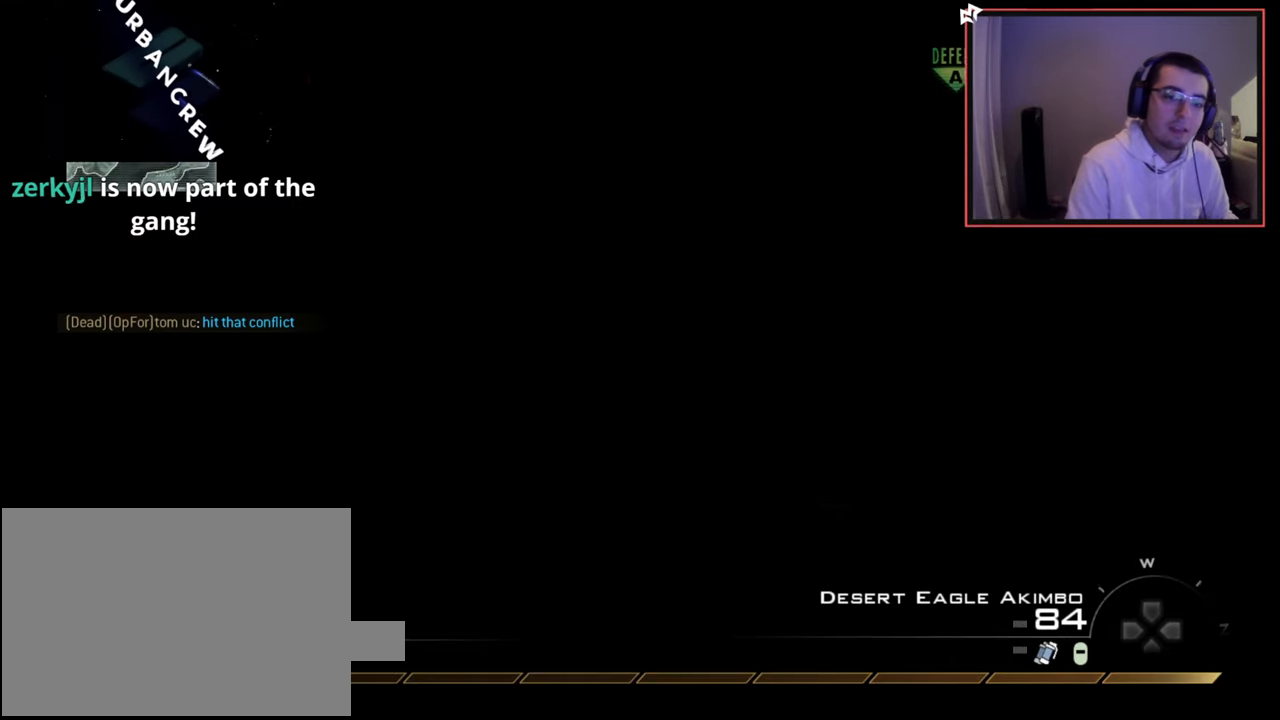
{"buttons": [], "left_stick": "up", "right_stick": "center", "events": [[450, "CIRCLE", "up"]]}
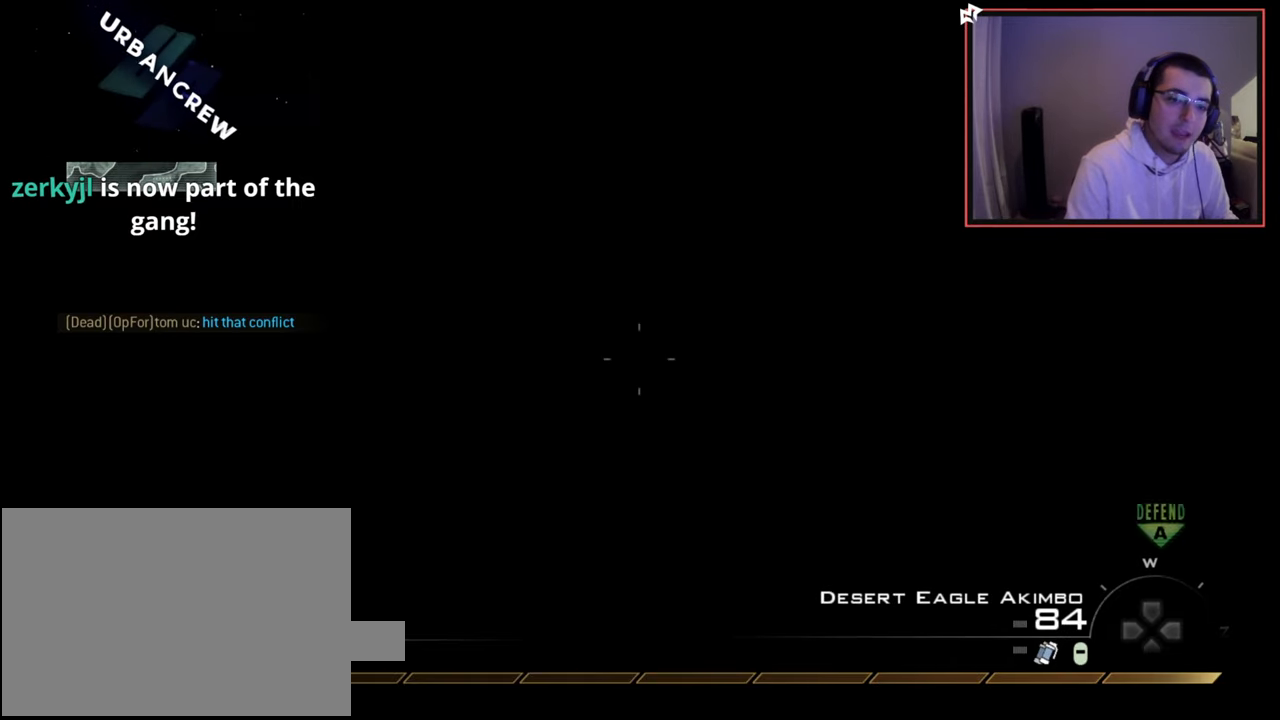
{"buttons": [], "left_stick": "up", "right_stick": "center", "events": [[17, "L3", "down"], [17, "TRIANGLE", "down"], [100, "TRIANGLE", "up"], [267, "L3", "up"], [267, "right_stick", "right"], [367, "right_stick", "center"]]}
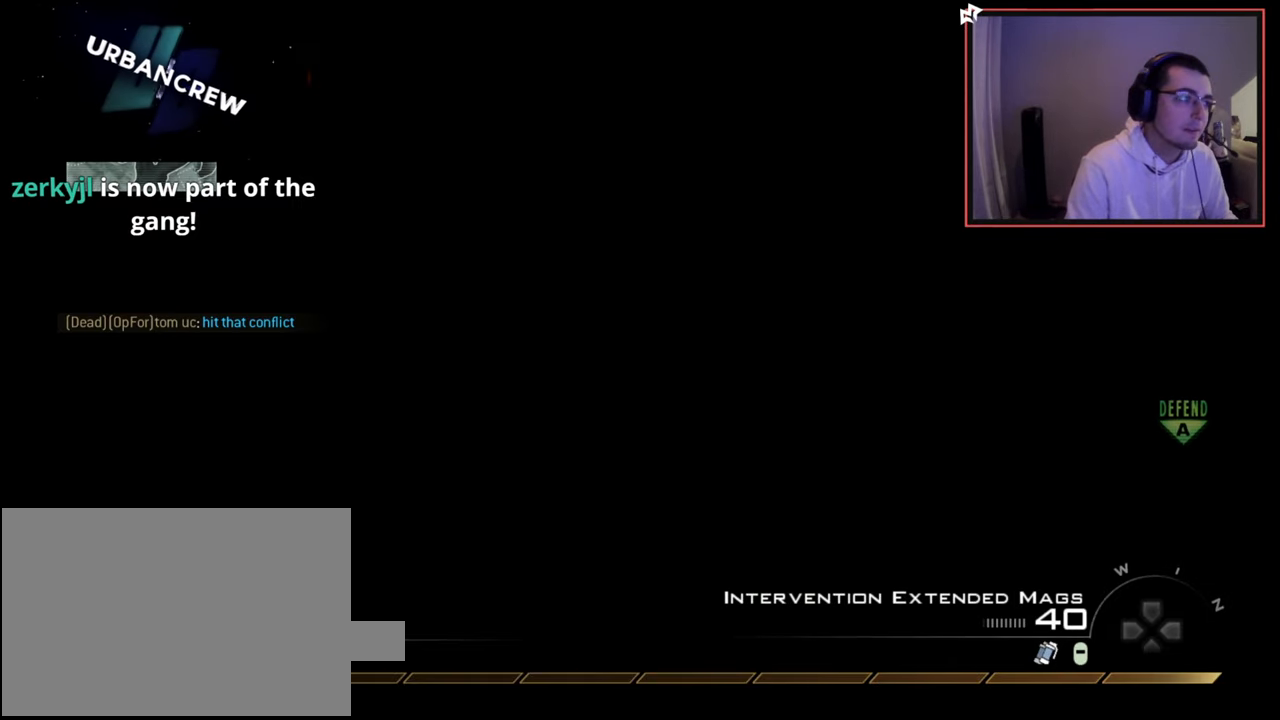
{"buttons": [], "left_stick": "up", "right_stick": "center", "events": [[33, "R1", "down"], [166, "R1", "up"]]}
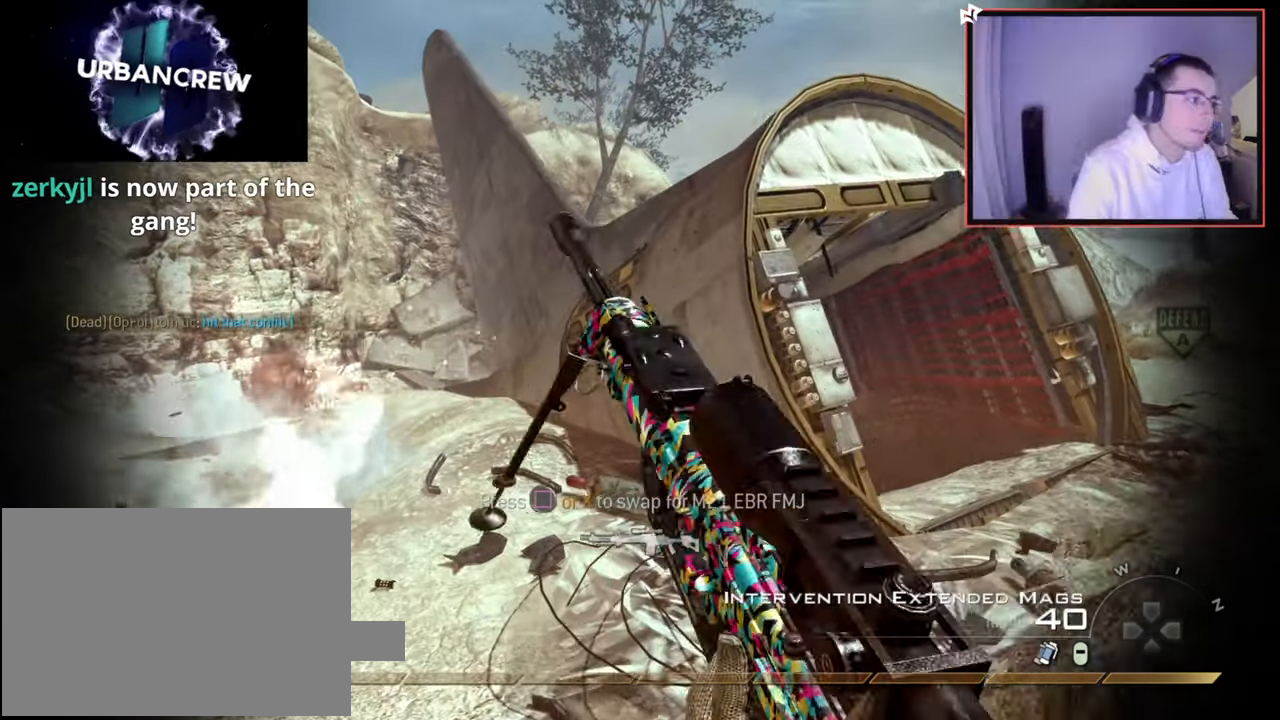
{"buttons": ["L3"], "left_stick": "up", "right_stick": "center", "events": [[17, "left_stick", "center"], [167, "left_stick", "up"], [317, "right_stick", "right"], [367, "L3", "down"], [401, "right_stick", "center"]]}
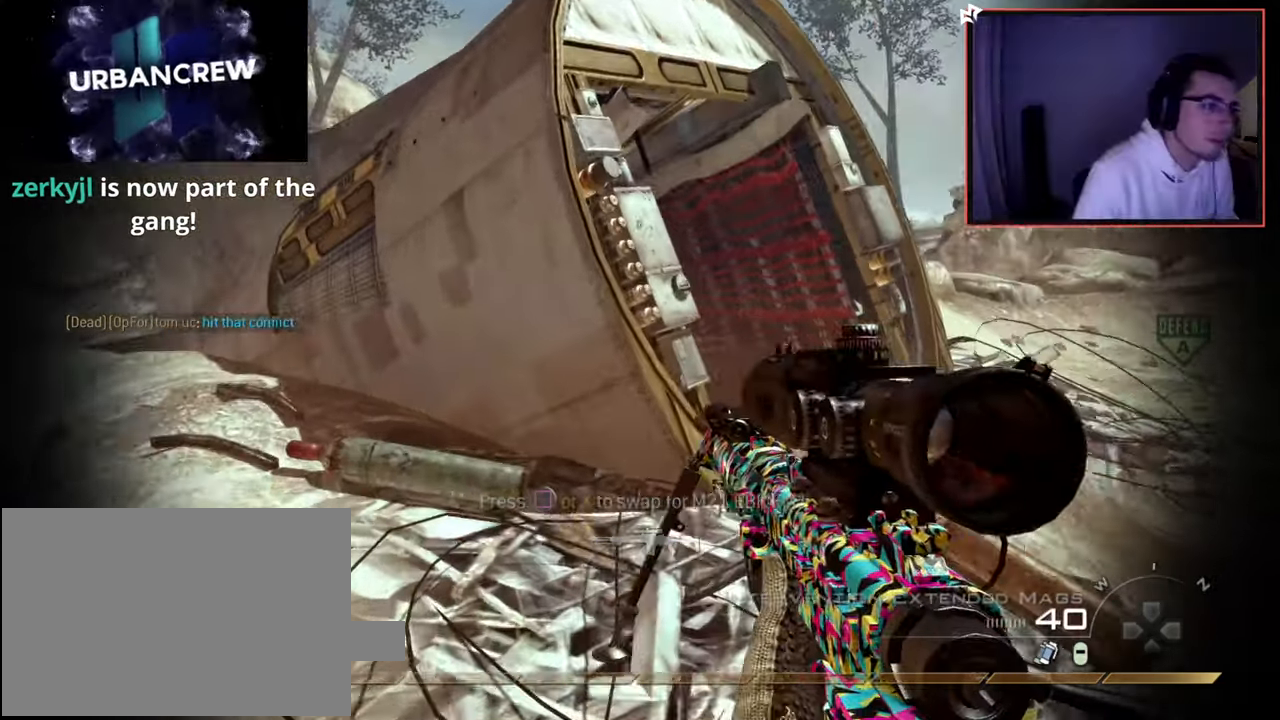
{"buttons": [], "left_stick": "up", "right_stick": "center", "events": [[33, "TRIANGLE", "down"], [50, "L3", "up"], [50, "TRIANGLE", "up"], [116, "TRIANGLE", "down"], [200, "TRIANGLE", "up"], [300, "right_stick", "right"], [500, "right_stick", "center"]]}
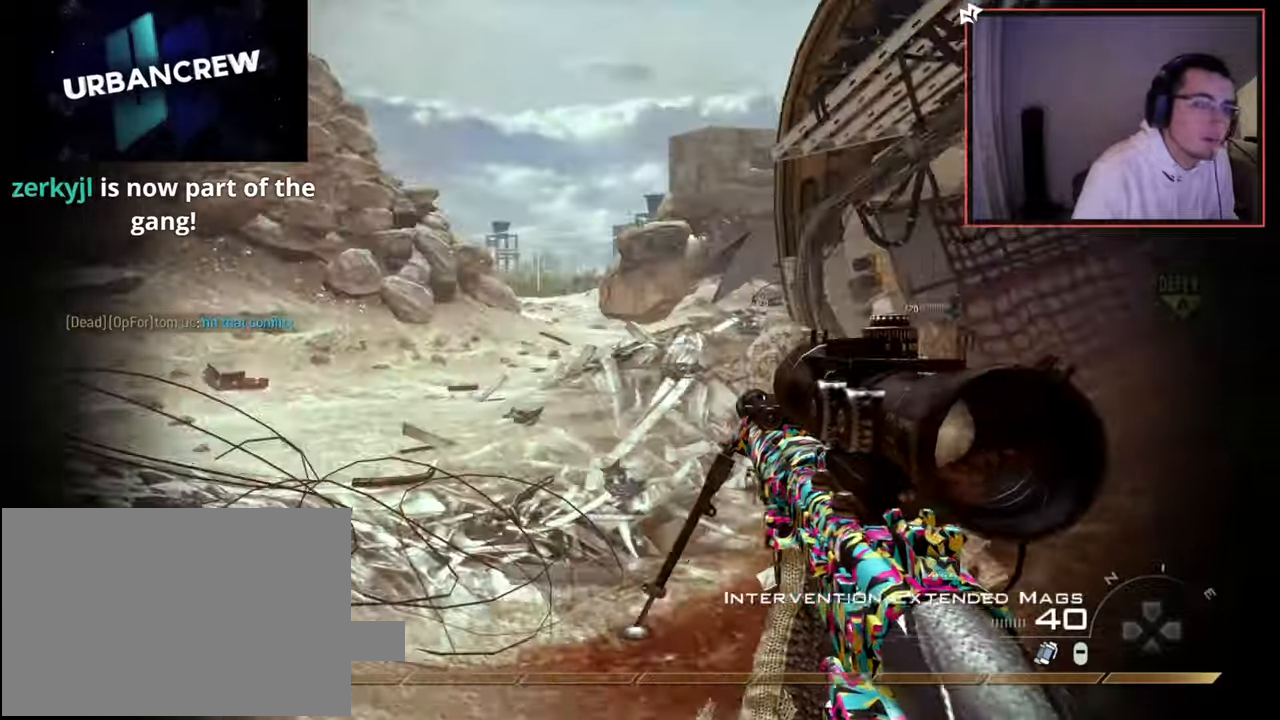
{"buttons": [], "left_stick": "up", "right_stick": "center", "events": [[234, "TRIANGLE", "down"], [317, "TRIANGLE", "up"], [367, "TRIANGLE", "down"], [467, "TRIANGLE", "up"]]}
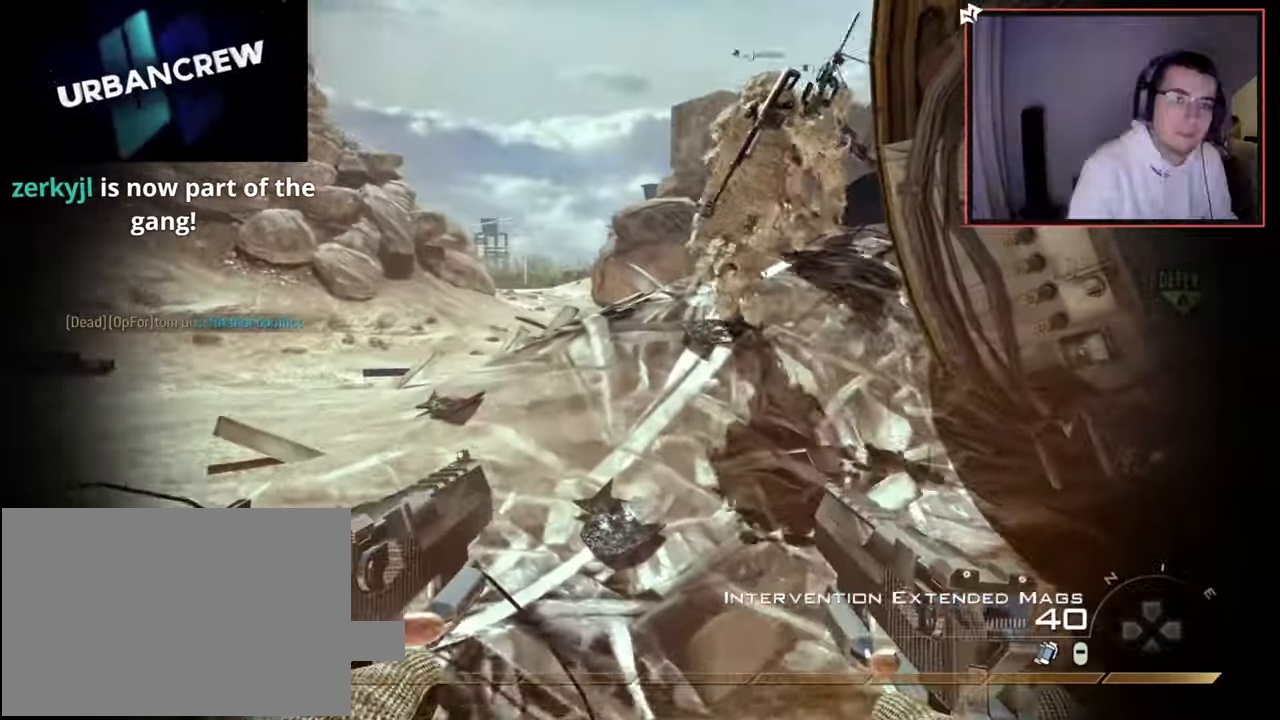
{"buttons": ["TRIANGLE"], "left_stick": "up", "right_stick": "center", "events": [[200, "right_stick", "right"], [267, "right_stick", "center"], [433, "TRIANGLE", "down"]]}
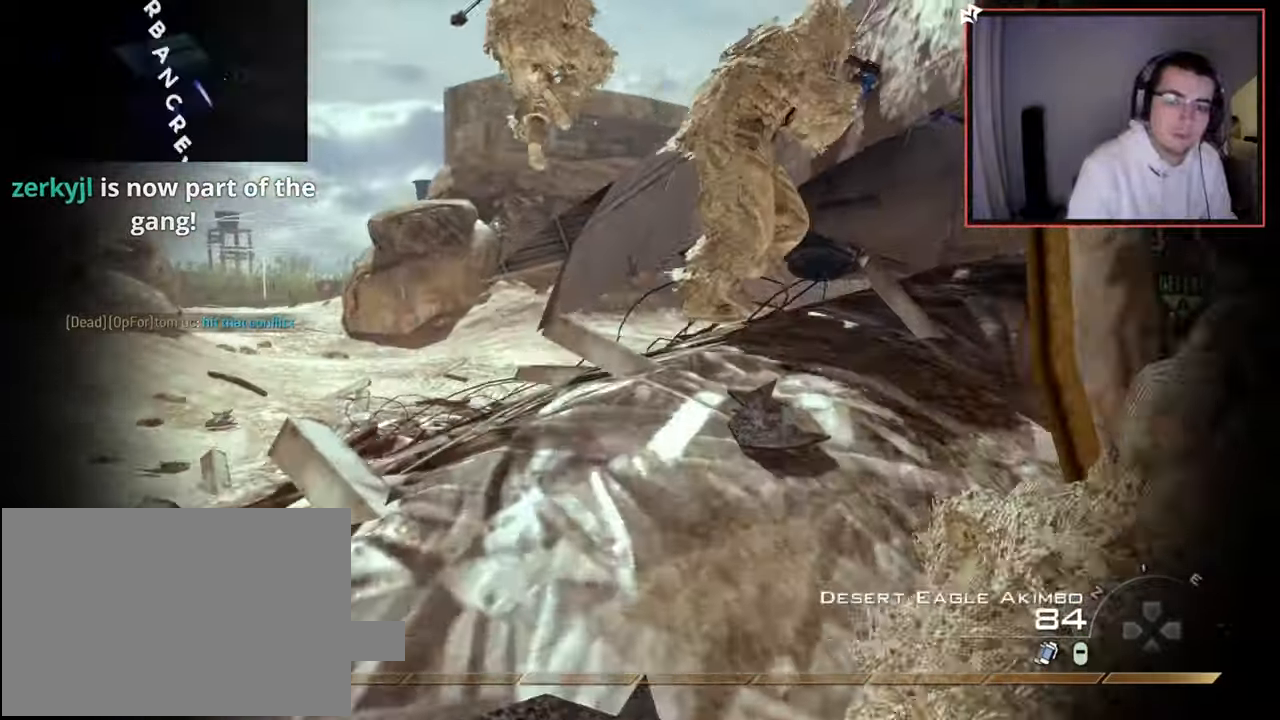
{"buttons": ["CROSS", "SQUARE"], "left_stick": "up", "right_stick": "center", "events": [[17, "TRIANGLE", "up"], [67, "TRIANGLE", "down"], [184, "TRIANGLE", "up"], [417, "CROSS", "down"], [467, "SQUARE", "down"]]}
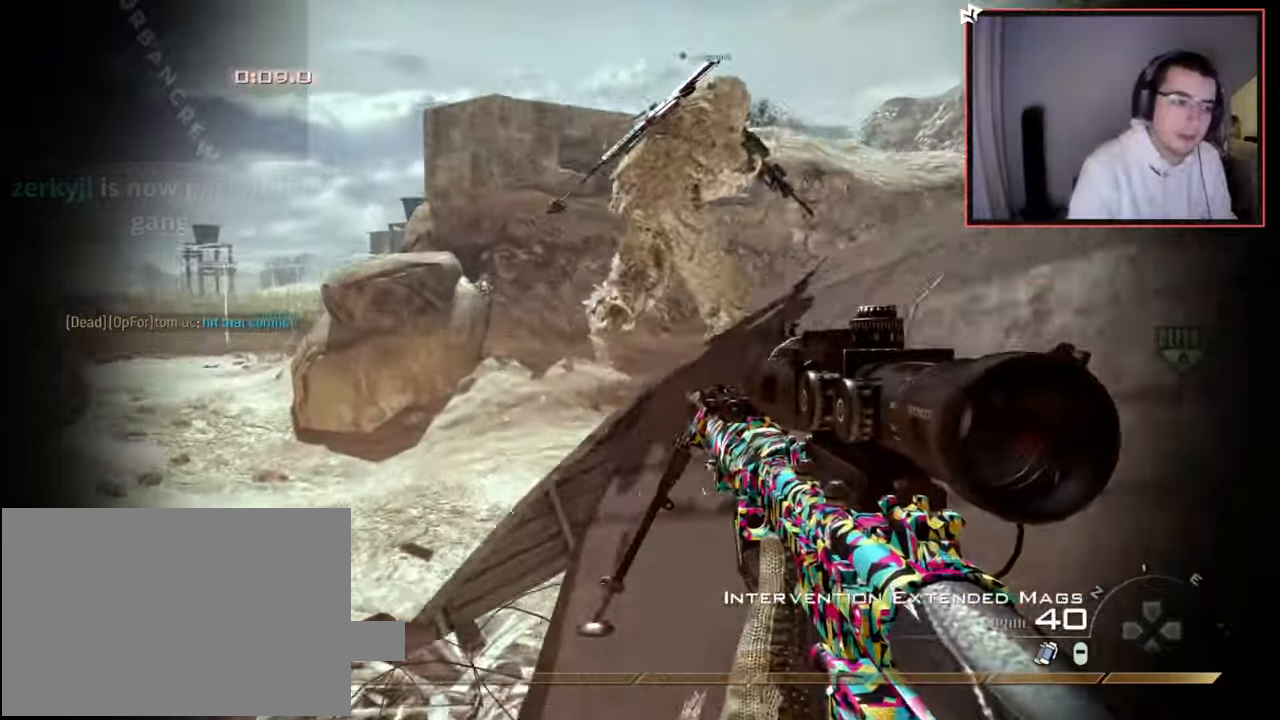
{"buttons": [], "left_stick": "up", "right_stick": "center", "events": [[33, "CROSS", "up"], [100, "SQUARE", "up"], [250, "R1", "down"], [284, "right_stick", "up-right"], [334, "right_stick", "right"], [367, "R1", "up"], [467, "right_stick", "center"]]}